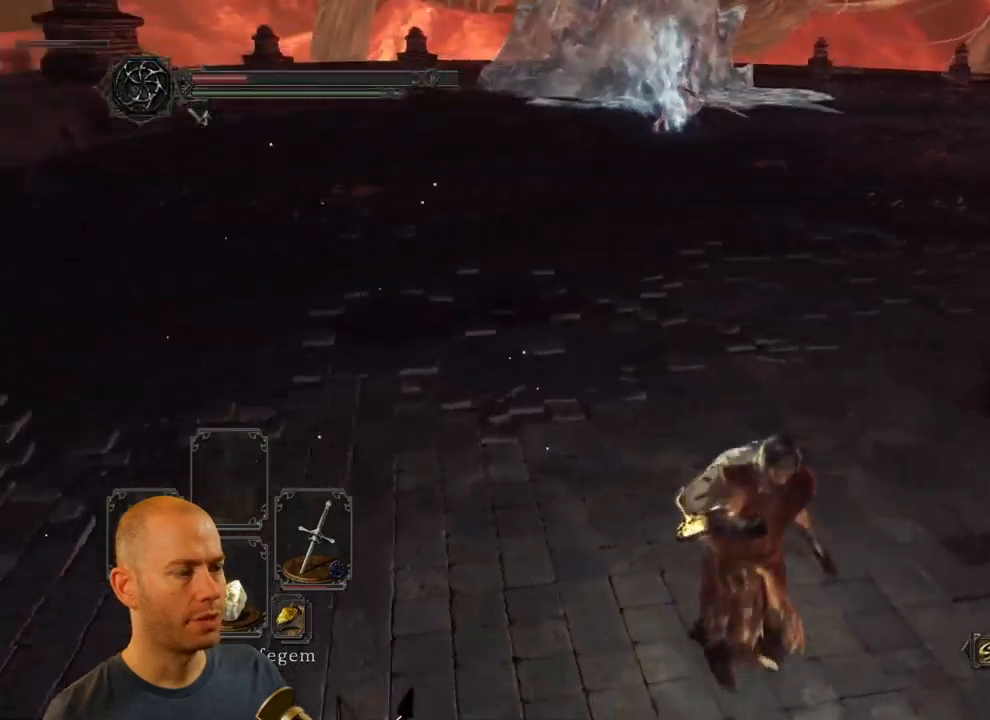
Gameplay with a controller (PlayStation layout); each line is a JSON object with the inputs held at the frame after it. "events" lists button and stick changes between this image and that frame as [ms after this image, input, new state], when the widget could be followed in between.
{"buttons": [], "left_stick": "down-right", "right_stick": "center", "events": [[400, "right_stick", "center"]]}
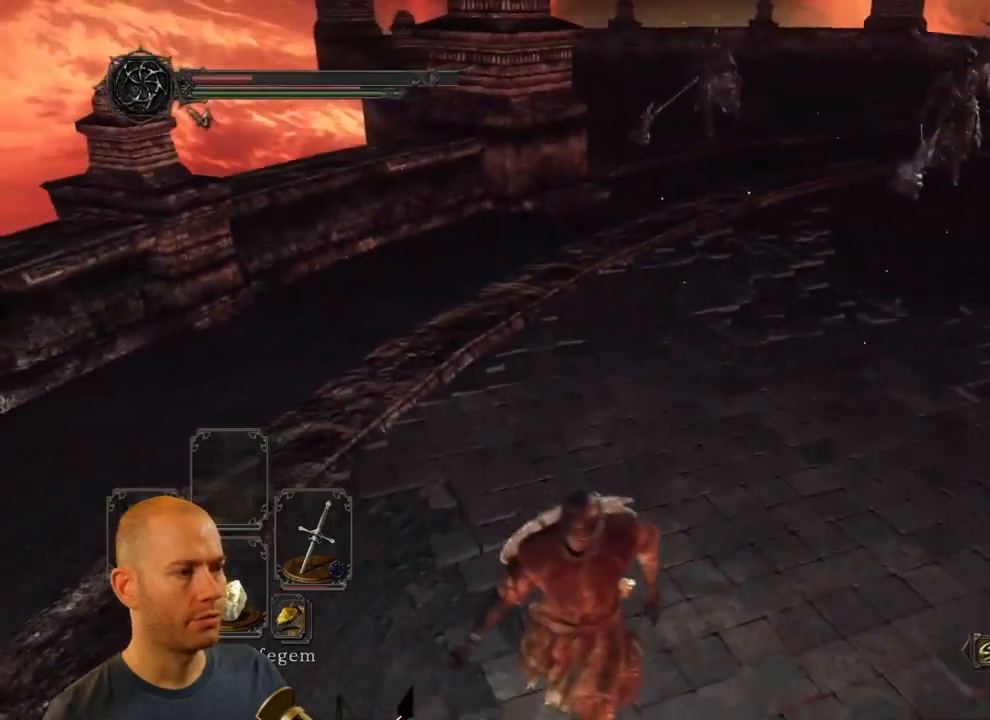
{"buttons": ["CIRCLE"], "left_stick": "down-right", "right_stick": "center", "events": [[283, "CIRCLE", "down"]]}
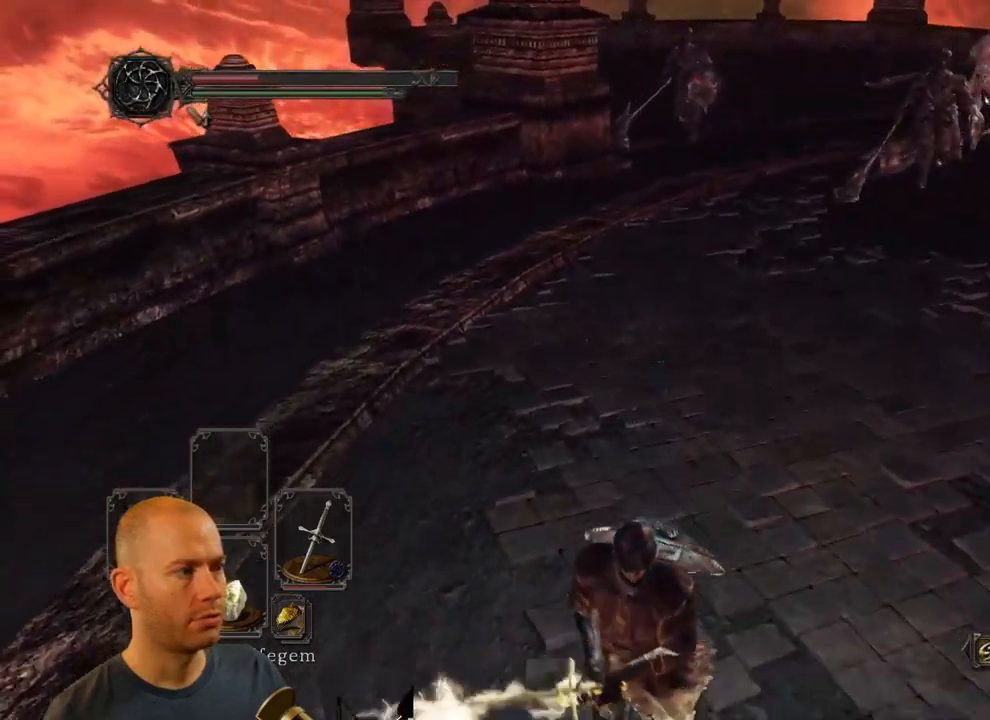
{"buttons": ["CIRCLE"], "left_stick": "down-right", "right_stick": "center", "events": []}
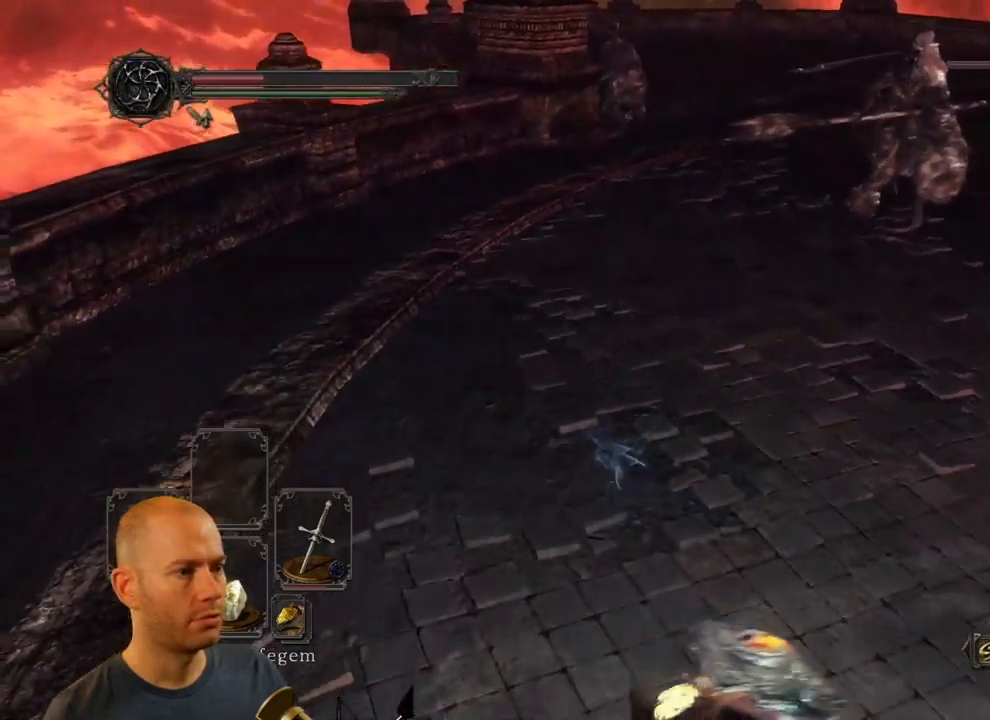
{"buttons": [], "left_stick": "down-right", "right_stick": "left", "events": [[133, "CIRCLE", "up"], [250, "right_stick", "left"]]}
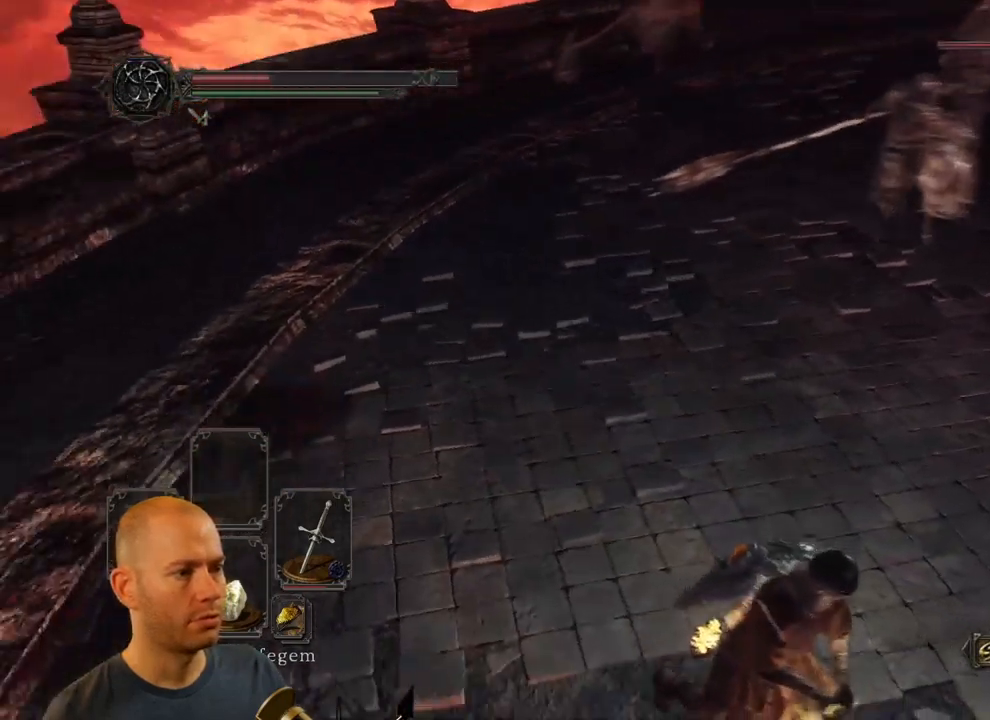
{"buttons": ["CIRCLE"], "left_stick": "down-right", "right_stick": "center", "events": [[67, "right_stick", "center"], [233, "CIRCLE", "down"]]}
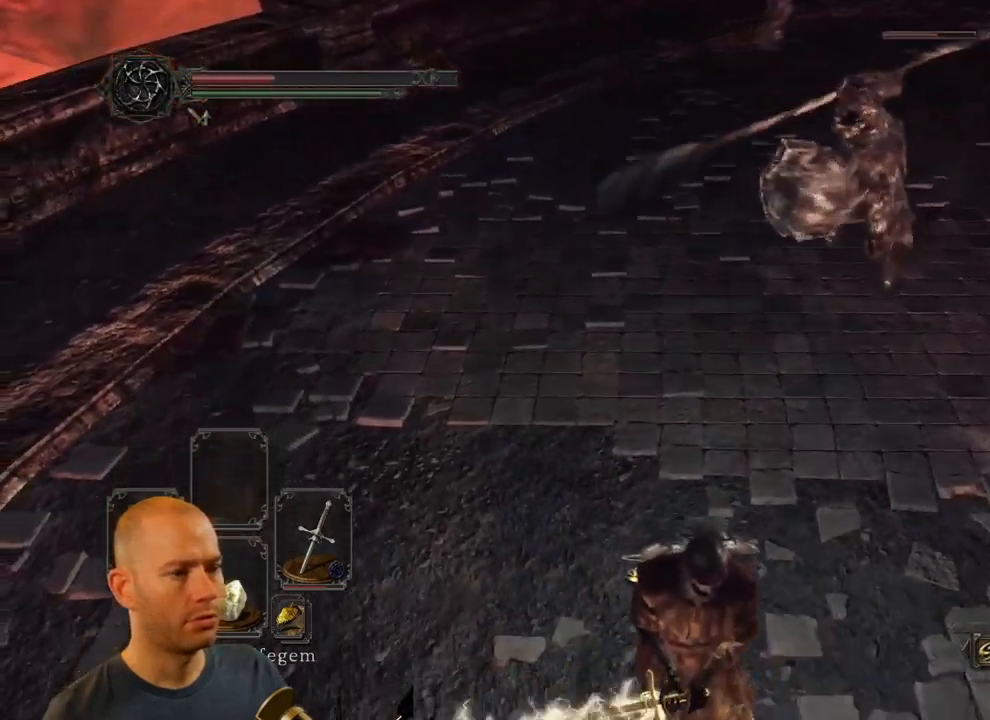
{"buttons": ["SQUARE"], "left_stick": "down-right", "right_stick": "center", "events": [[383, "CIRCLE", "up"], [467, "SQUARE", "down"]]}
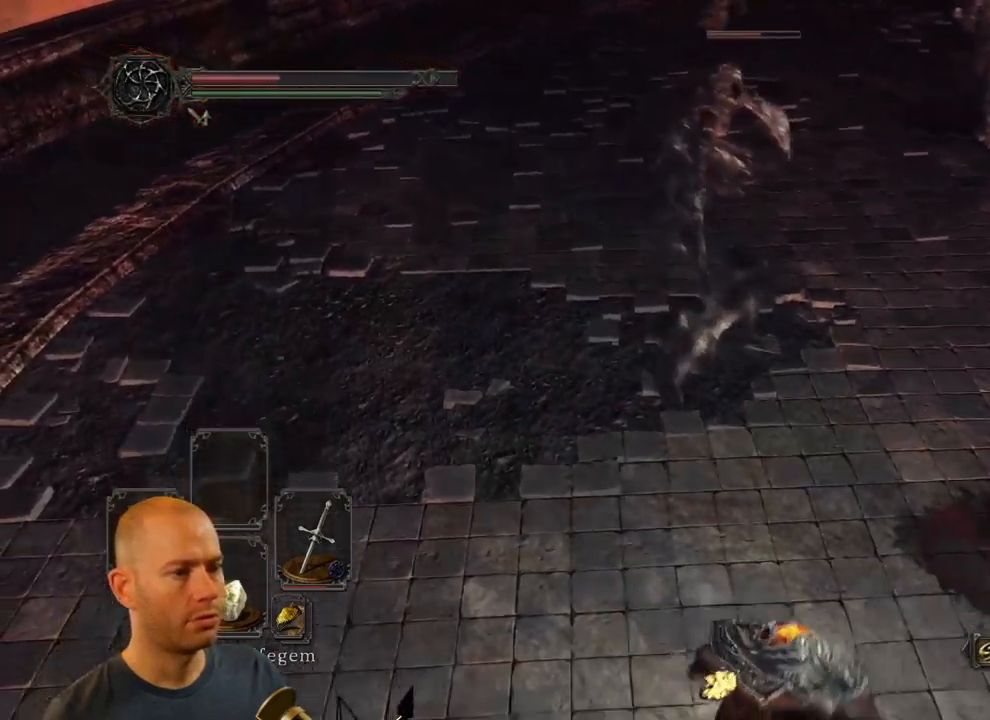
{"buttons": [], "left_stick": "down-right", "right_stick": "left", "events": [[117, "SQUARE", "up"], [133, "right_stick", "left"]]}
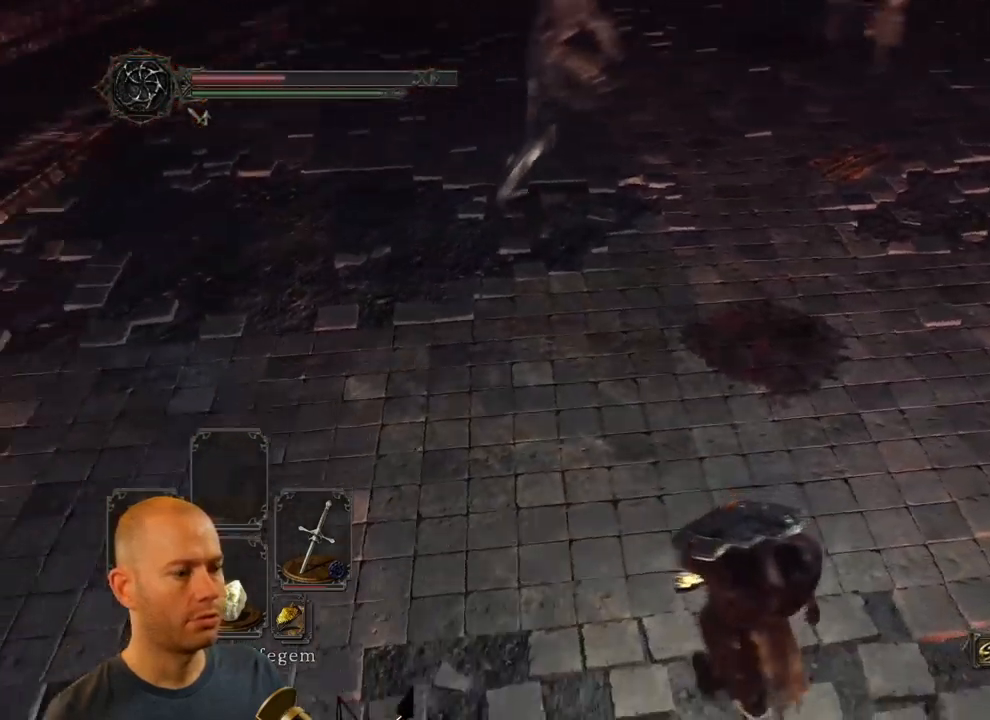
{"buttons": [], "left_stick": "down-right", "right_stick": "left", "events": [[17, "right_stick", "up-left"], [267, "right_stick", "center"], [467, "right_stick", "left"]]}
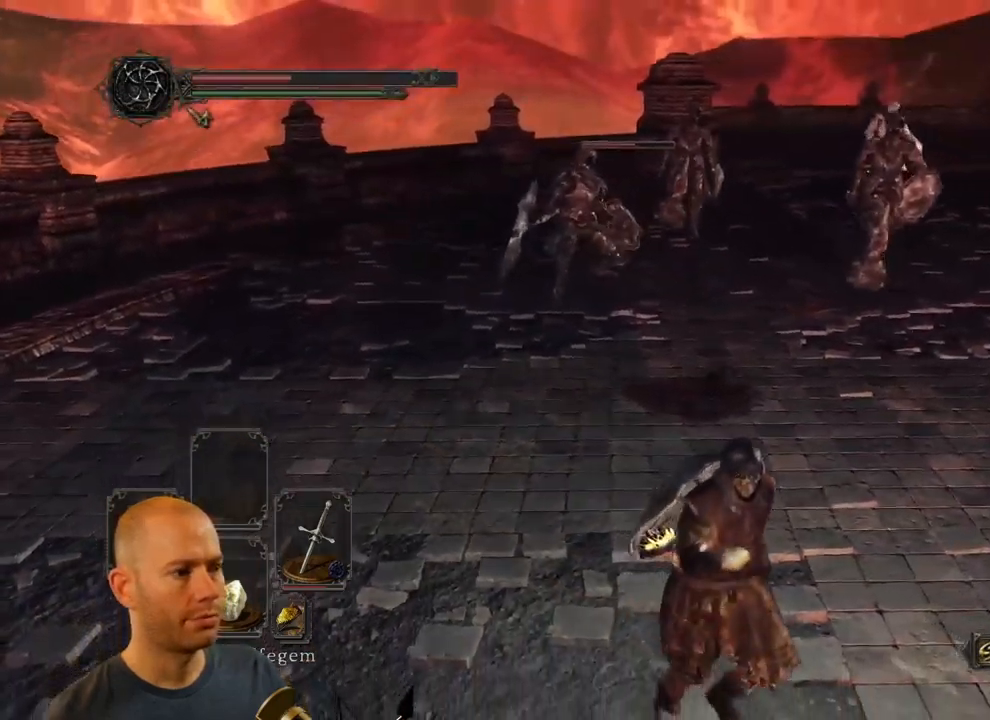
{"buttons": [], "left_stick": "down-right", "right_stick": "center", "events": [[283, "right_stick", "center"]]}
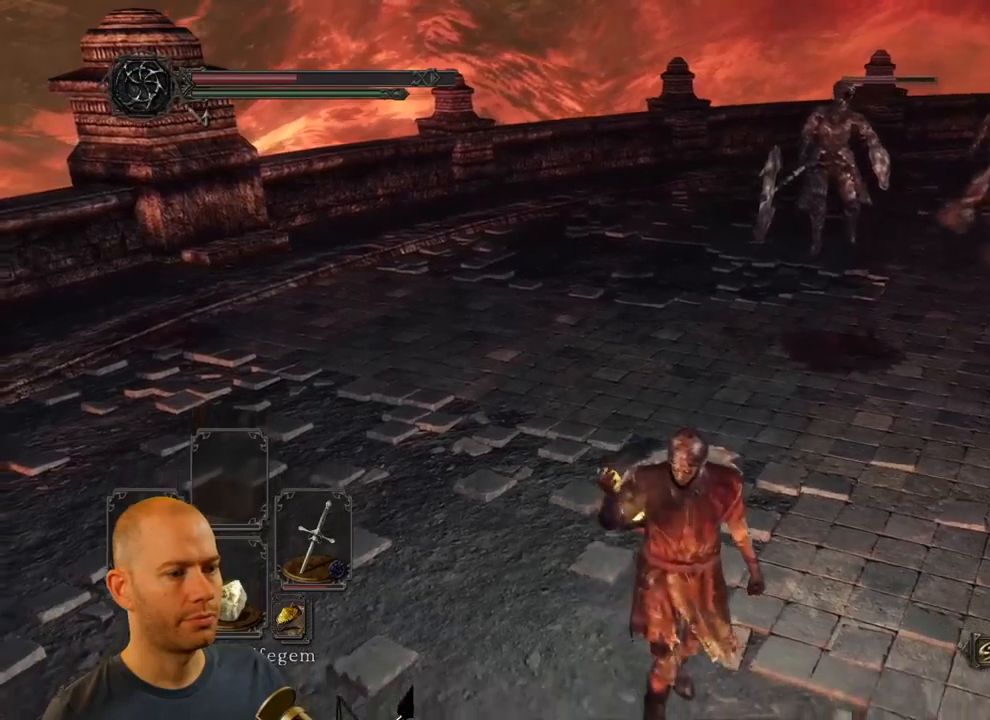
{"buttons": [], "left_stick": "down-right", "right_stick": "center", "events": [[117, "right_stick", "up-left"], [267, "right_stick", "center"]]}
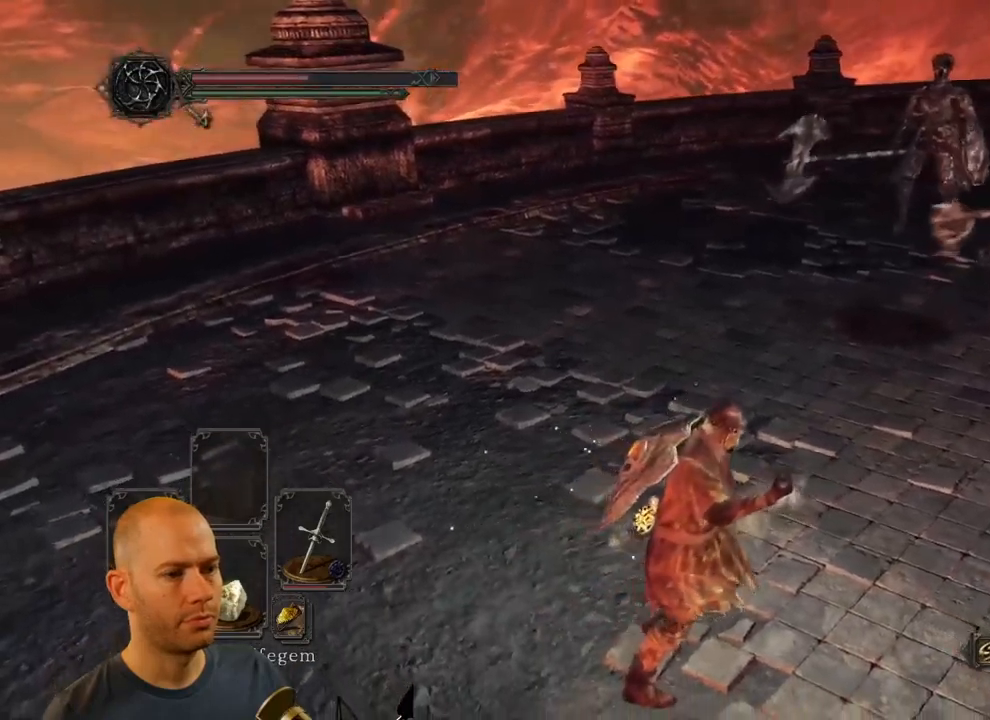
{"buttons": [], "left_stick": "down-left", "right_stick": "center", "events": [[50, "right_stick", "left"], [267, "right_stick", "center"], [300, "left_stick", "down-left"]]}
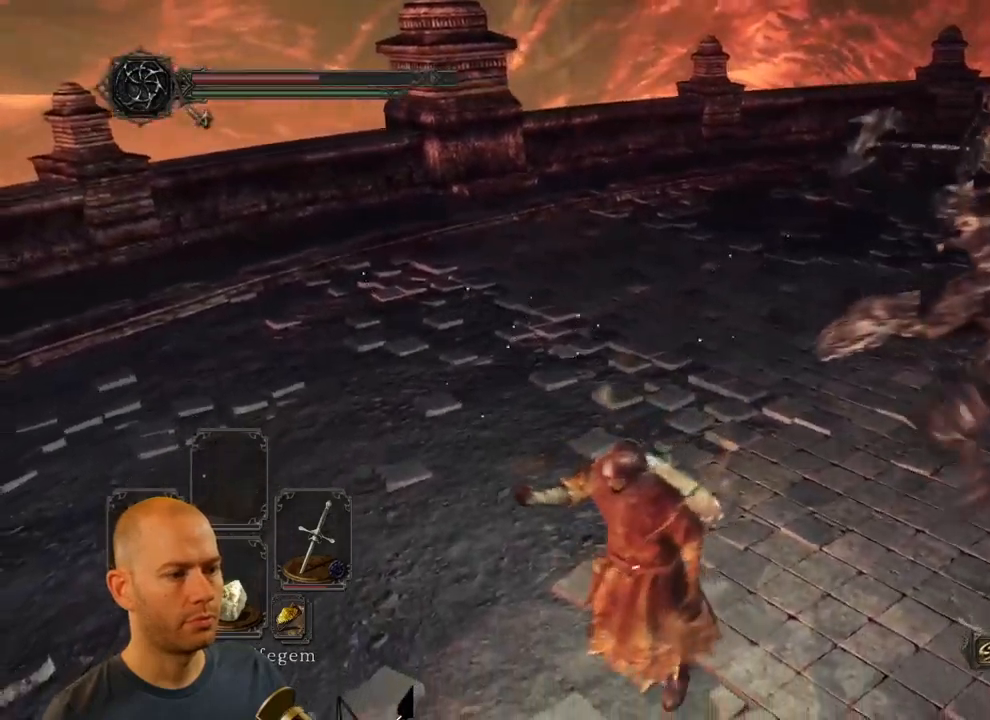
{"buttons": [], "left_stick": "down-left", "right_stick": "center", "events": [[50, "CIRCLE", "down"], [167, "CIRCLE", "up"], [217, "CIRCLE", "down"], [334, "CIRCLE", "up"], [367, "CIRCLE", "down"], [500, "CIRCLE", "up"]]}
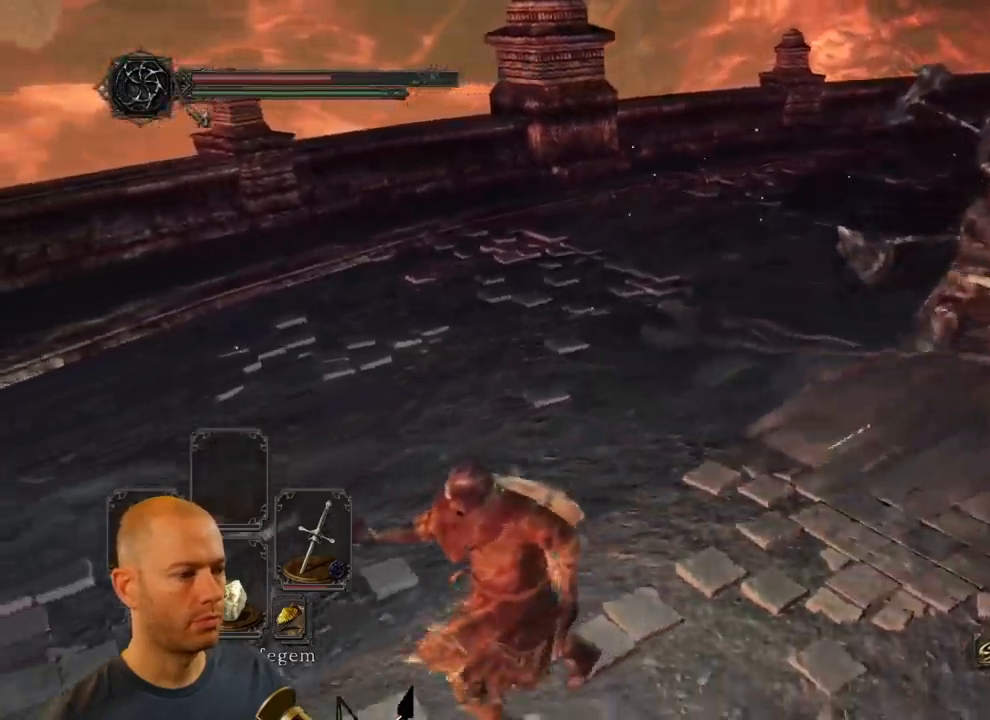
{"buttons": [], "left_stick": "down-left", "right_stick": "center", "events": []}
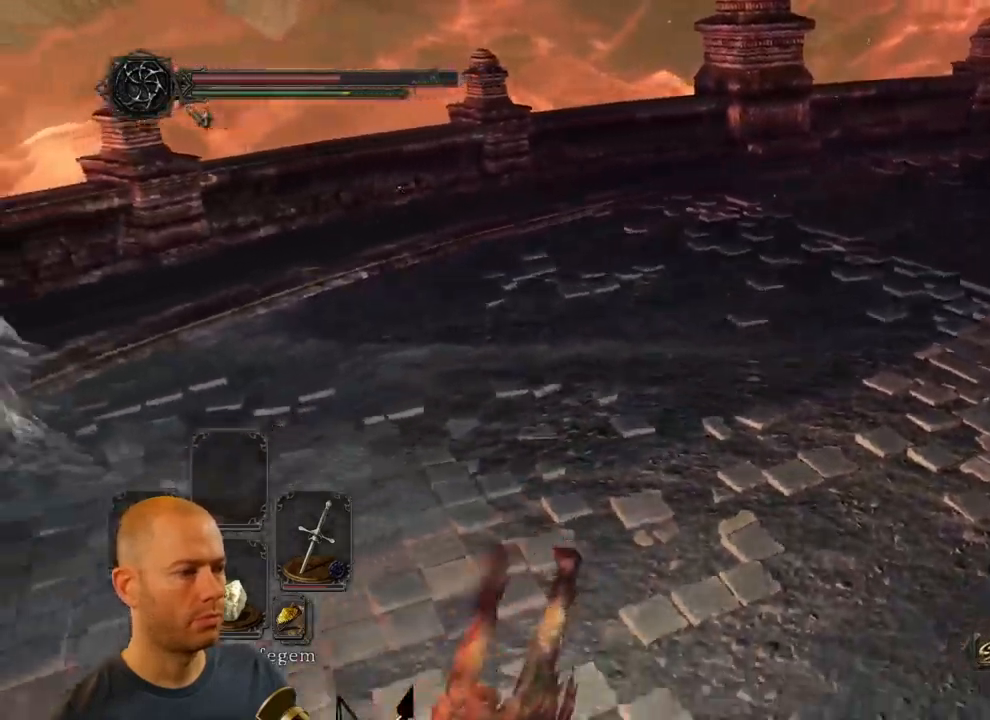
{"buttons": [], "left_stick": "down-right", "right_stick": "right", "events": [[17, "left_stick", "down"], [184, "right_stick", "right"], [400, "left_stick", "down-right"]]}
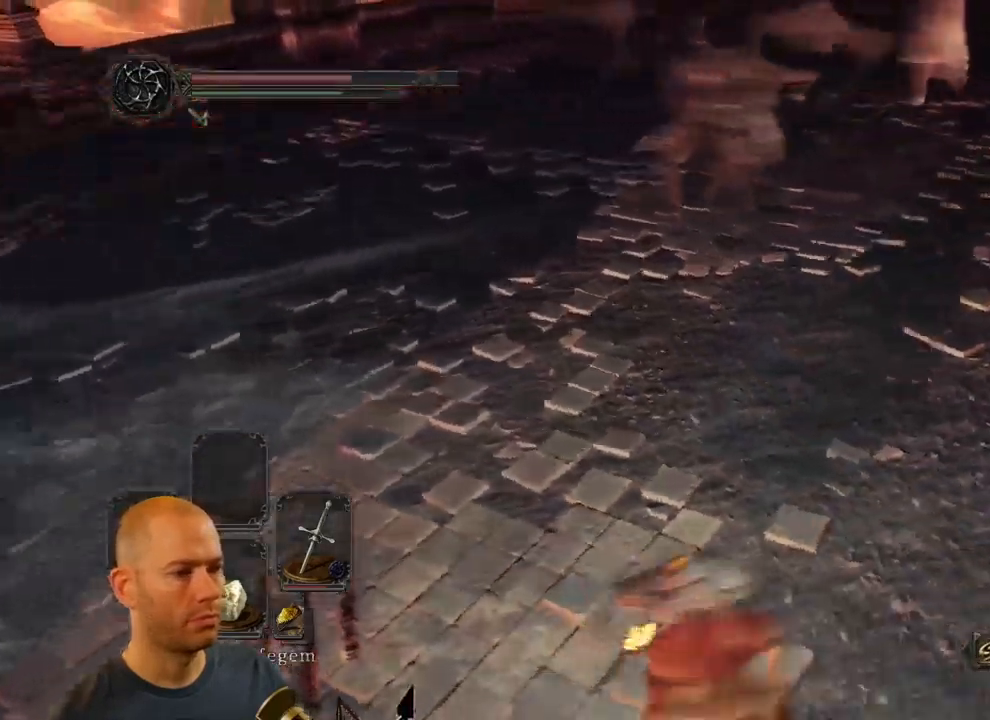
{"buttons": [], "left_stick": "right", "right_stick": "center", "events": [[267, "right_stick", "center"], [400, "right_stick", "up-left"], [500, "left_stick", "right"], [500, "right_stick", "center"]]}
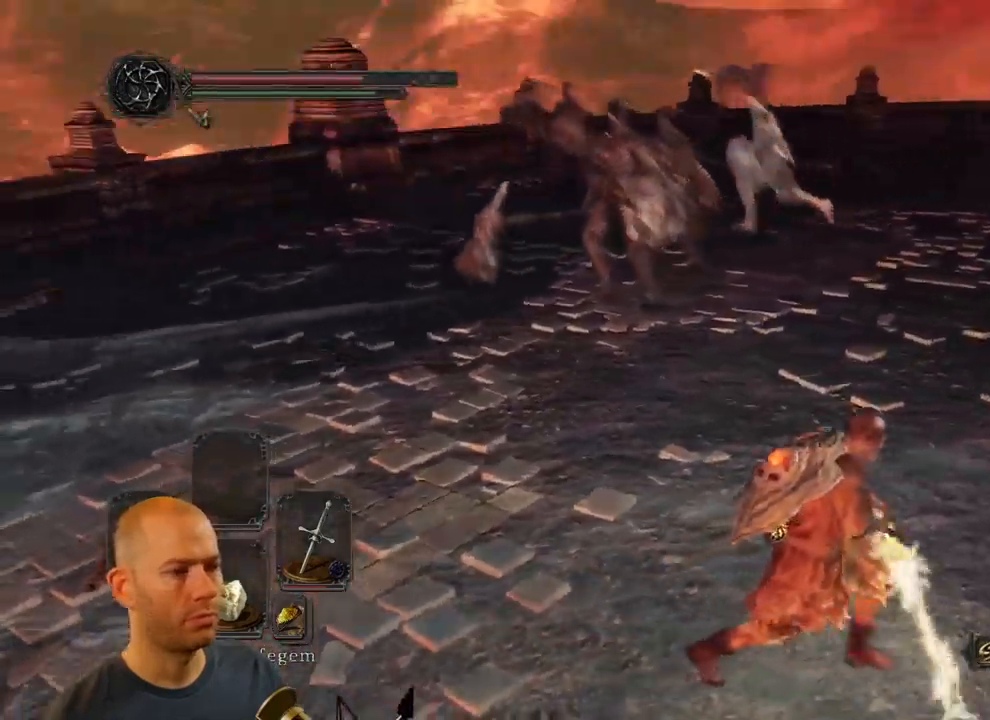
{"buttons": [], "left_stick": "right", "right_stick": "center", "events": [[184, "right_stick", "left"], [417, "right_stick", "center"]]}
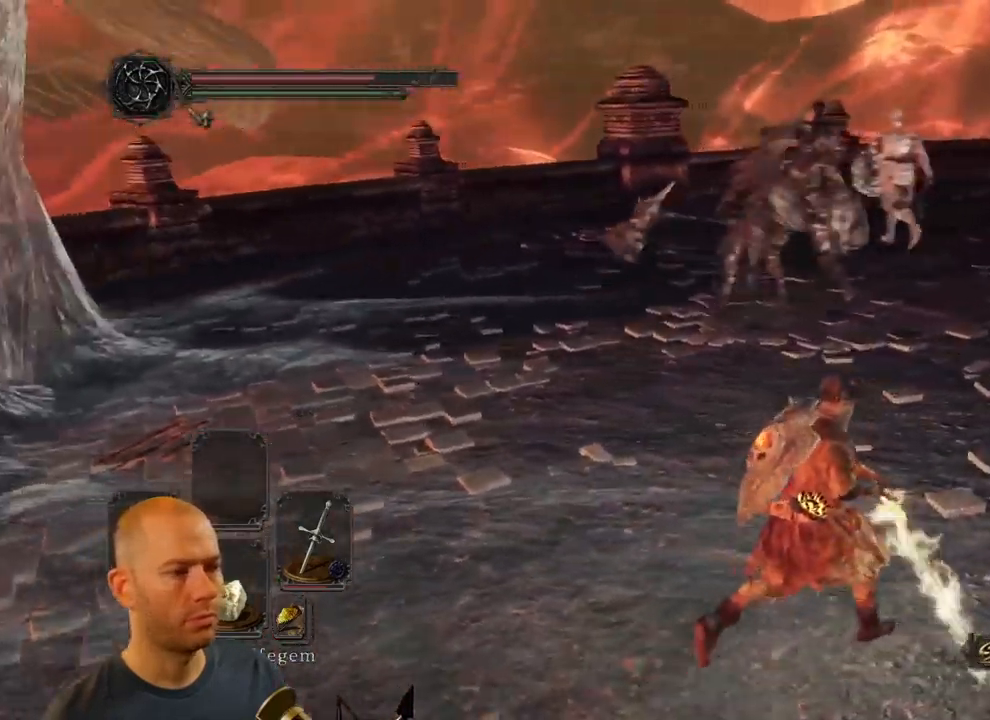
{"buttons": [], "left_stick": "right", "right_stick": "center", "events": [[217, "right_stick", "down"], [267, "right_stick", "left"], [467, "right_stick", "center"]]}
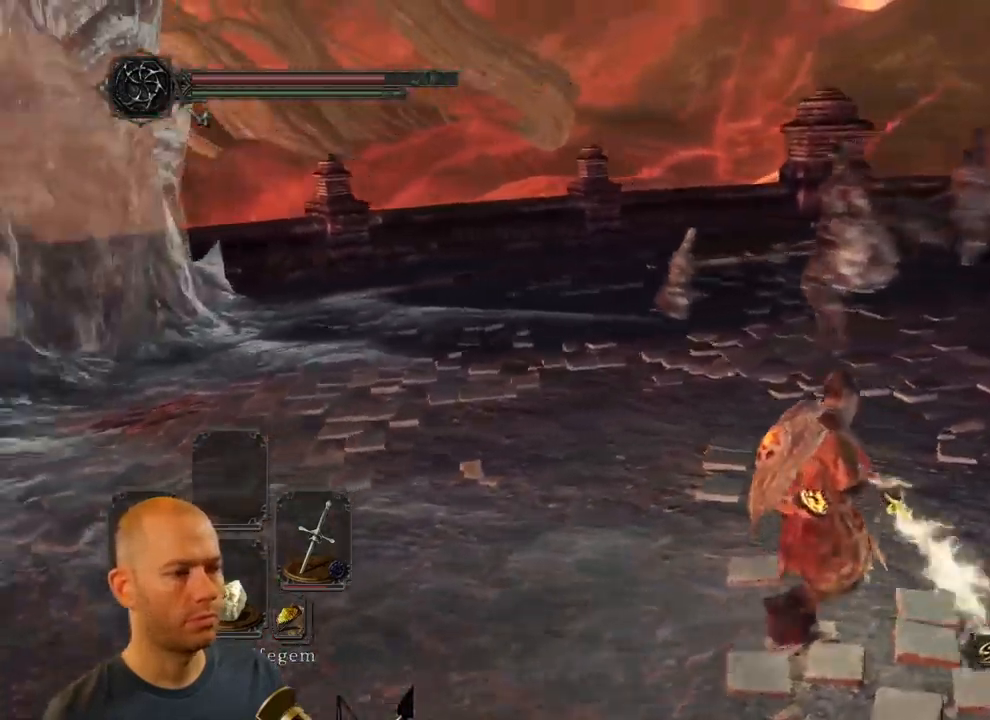
{"buttons": [], "left_stick": "right", "right_stick": "left", "events": [[217, "right_stick", "left"]]}
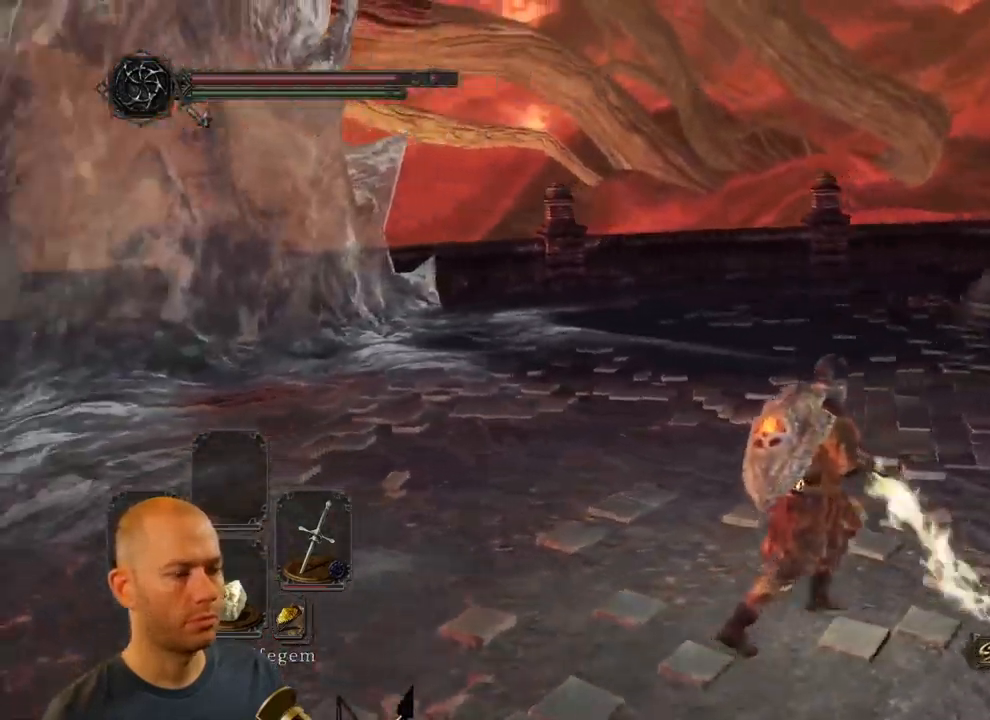
{"buttons": [], "left_stick": "right", "right_stick": "left", "events": [[50, "right_stick", "center"], [134, "right_stick", "down"], [367, "right_stick", "left"]]}
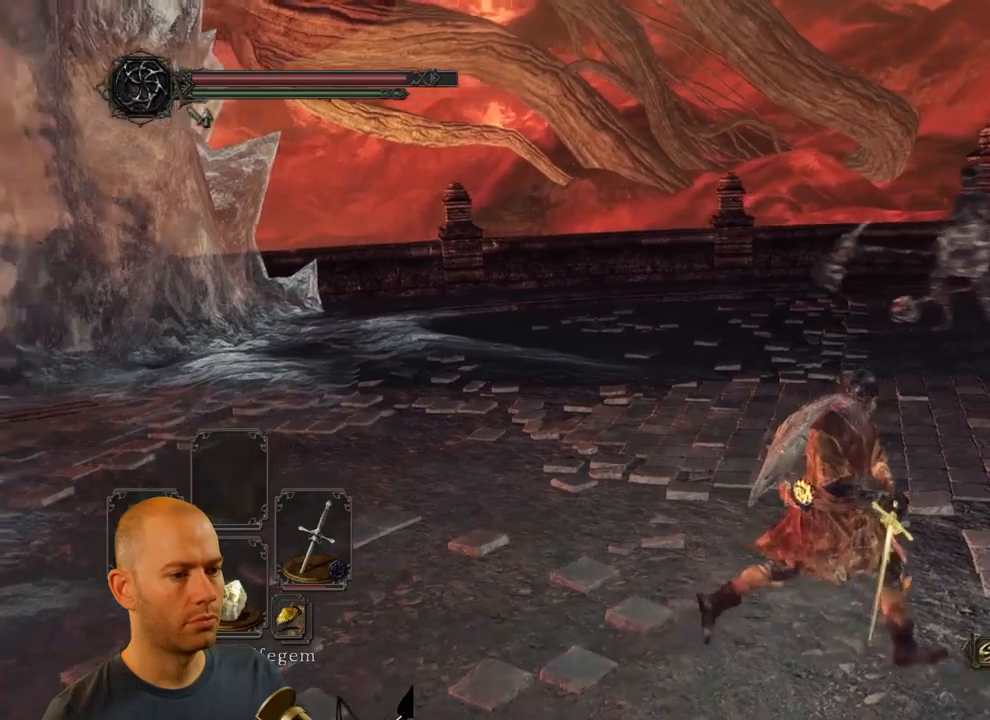
{"buttons": [], "left_stick": "right", "right_stick": "left", "events": []}
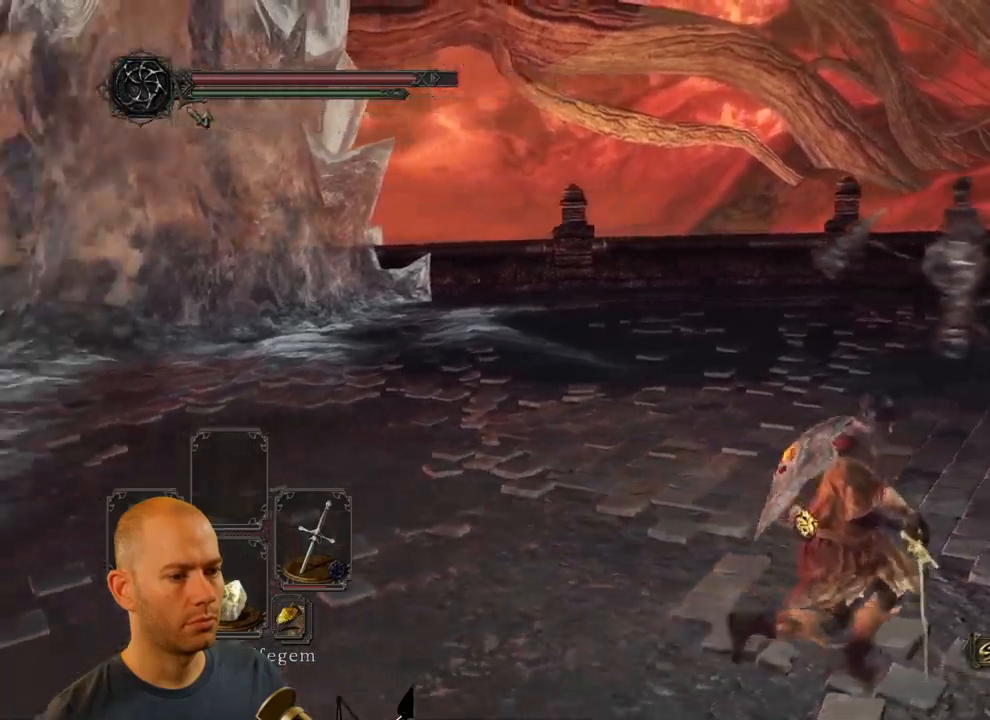
{"buttons": [], "left_stick": "right", "right_stick": "left", "events": []}
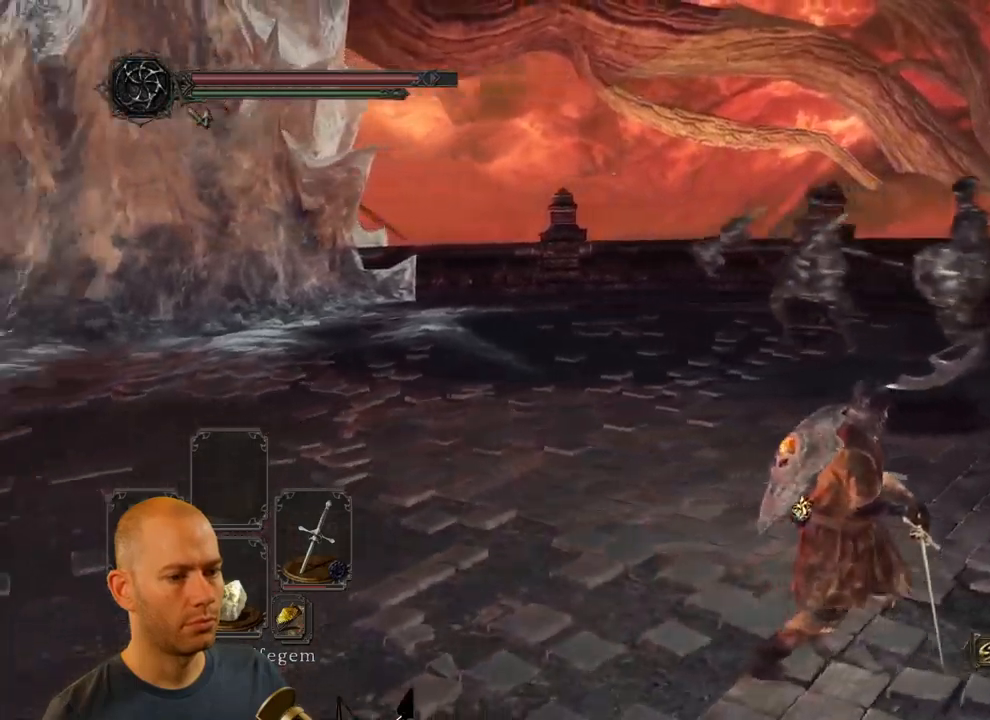
{"buttons": [], "left_stick": "right", "right_stick": "left", "events": []}
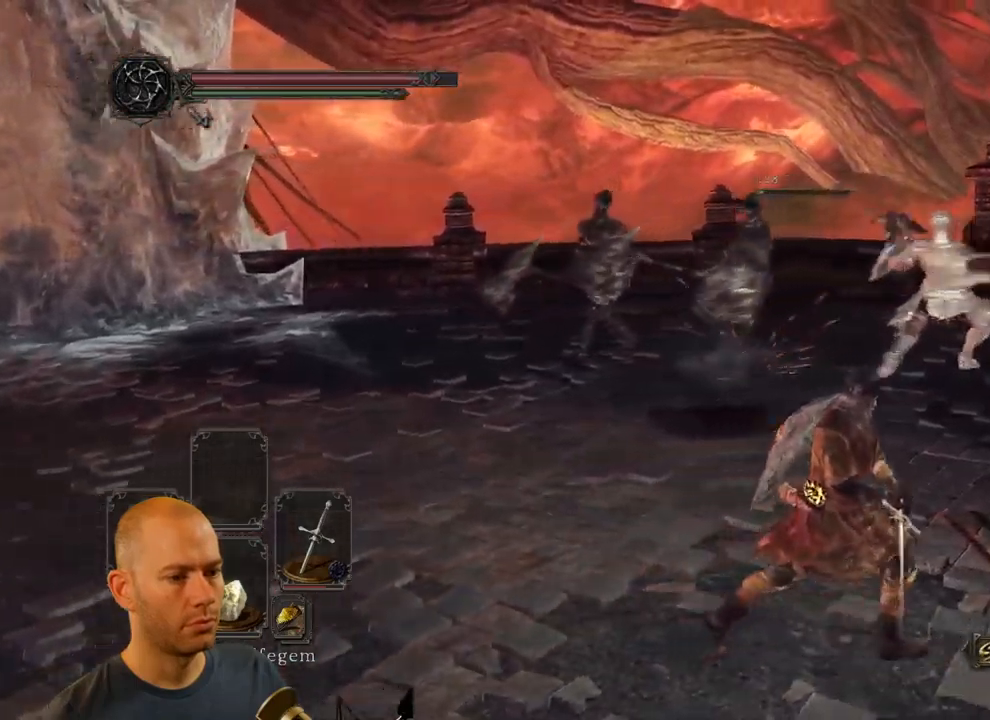
{"buttons": [], "left_stick": "right", "right_stick": "left", "events": [[267, "right_stick", "center"], [350, "right_stick", "left"]]}
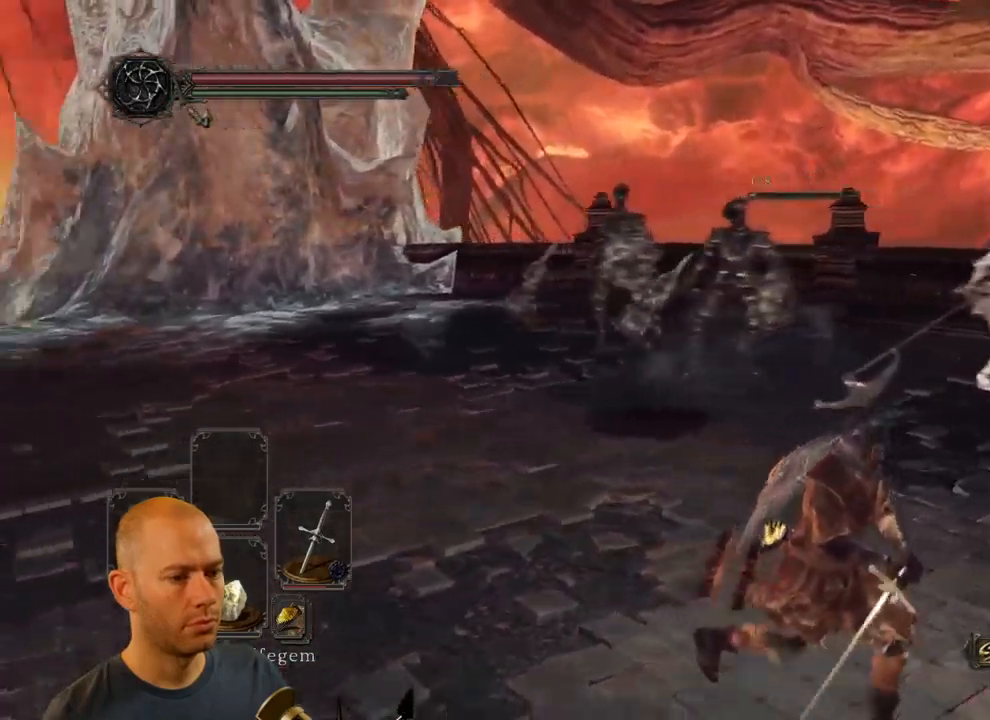
{"buttons": [], "left_stick": "left", "right_stick": "center", "events": [[33, "right_stick", "center"], [250, "left_stick", "up"], [250, "right_stick", "left"], [383, "right_stick", "center"], [417, "left_stick", "left"]]}
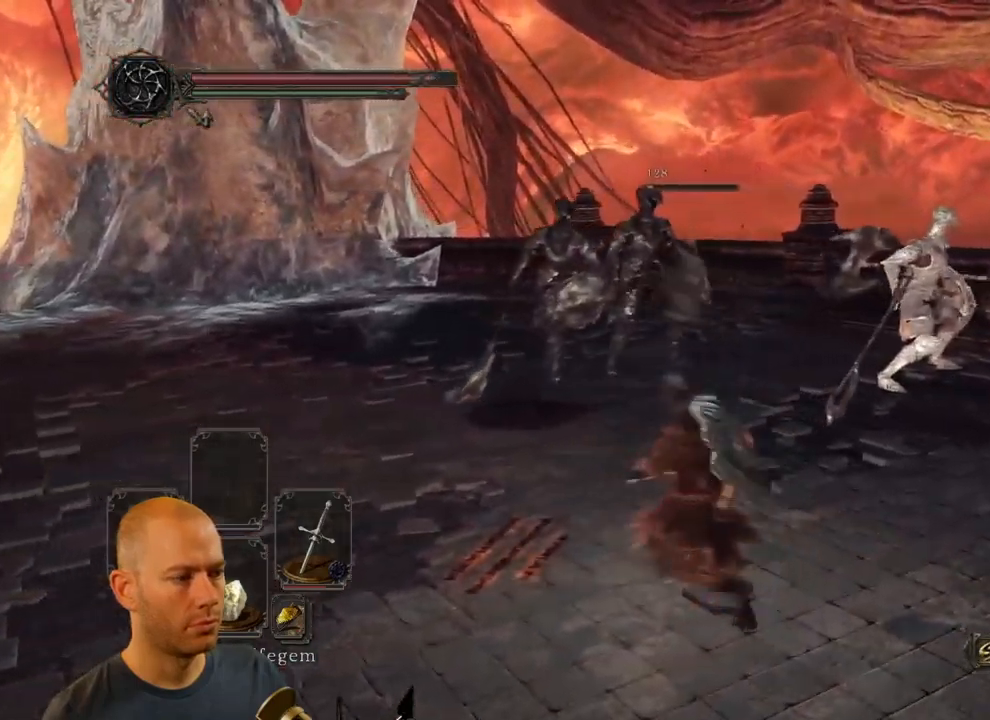
{"buttons": ["CIRCLE"], "left_stick": "down-left", "right_stick": "center", "events": [[33, "left_stick", "down-left"], [133, "CIRCLE", "down"]]}
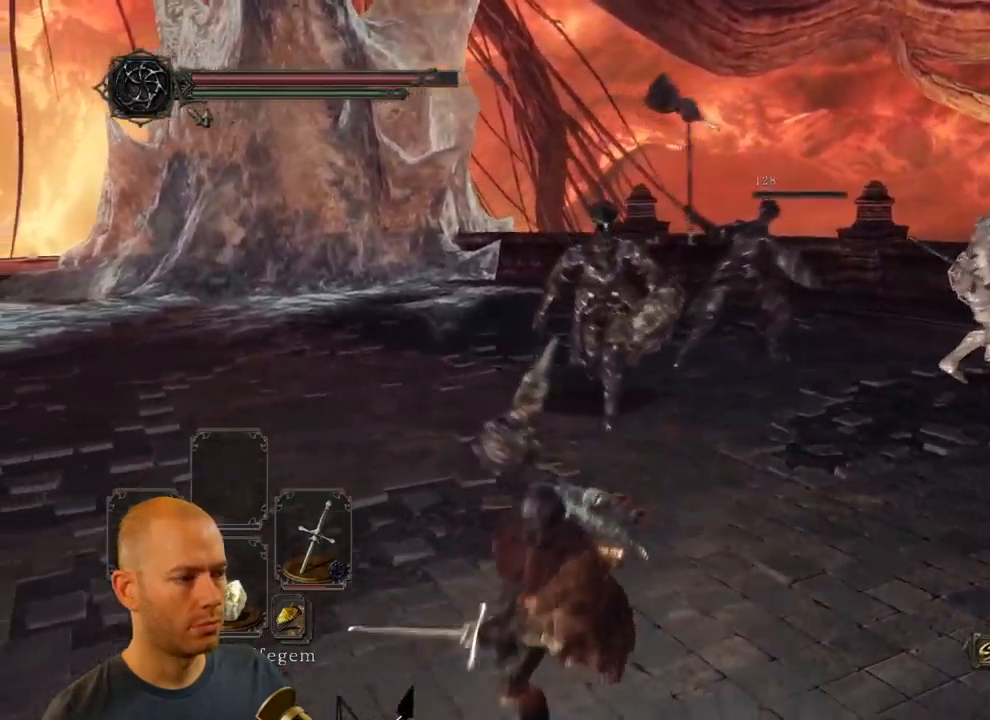
{"buttons": ["CIRCLE"], "left_stick": "down-left", "right_stick": "center", "events": [[67, "left_stick", "down"], [417, "left_stick", "down-left"]]}
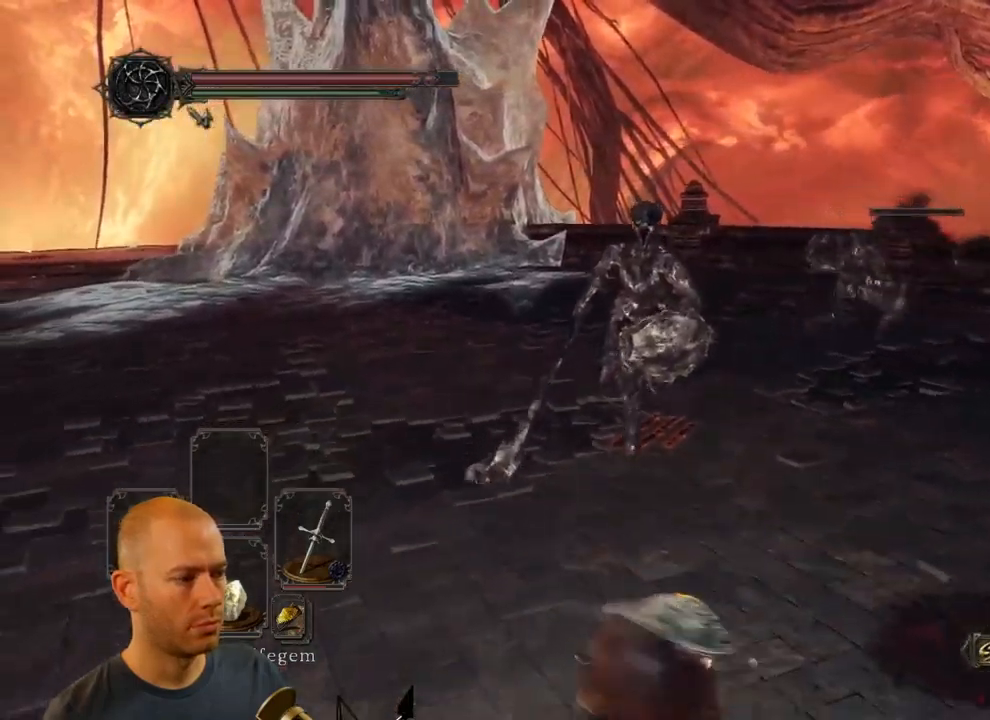
{"buttons": [], "left_stick": "left", "right_stick": "right", "events": [[83, "CIRCLE", "up"], [150, "left_stick", "up-left"], [283, "right_stick", "right"], [333, "left_stick", "left"]]}
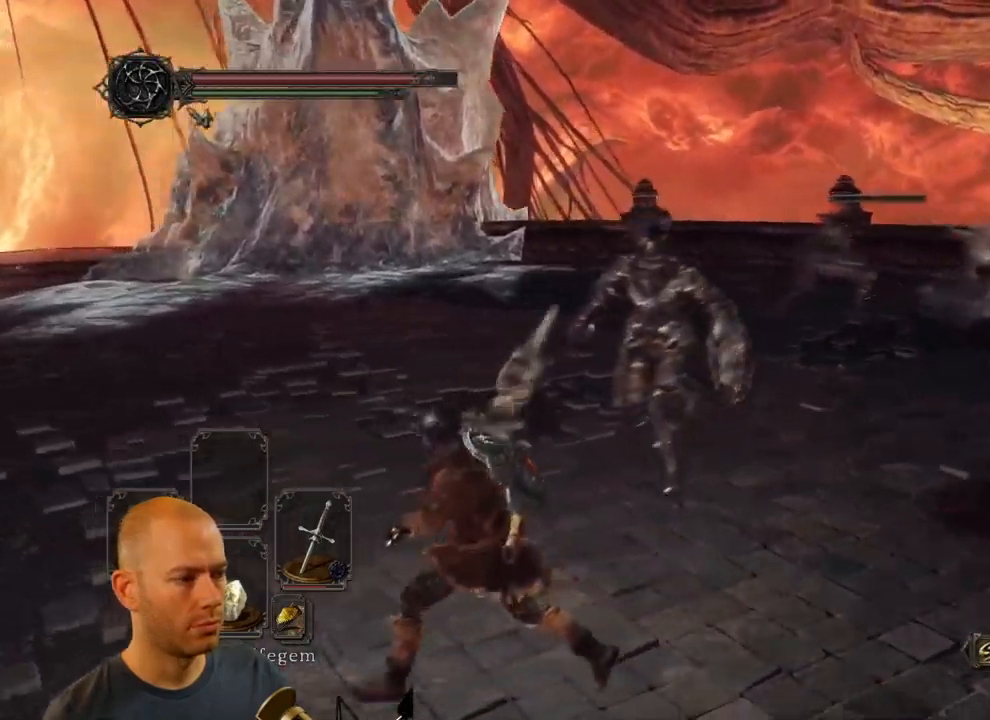
{"buttons": ["CIRCLE"], "left_stick": "left", "right_stick": "center", "events": [[150, "right_stick", "center"], [300, "CIRCLE", "down"]]}
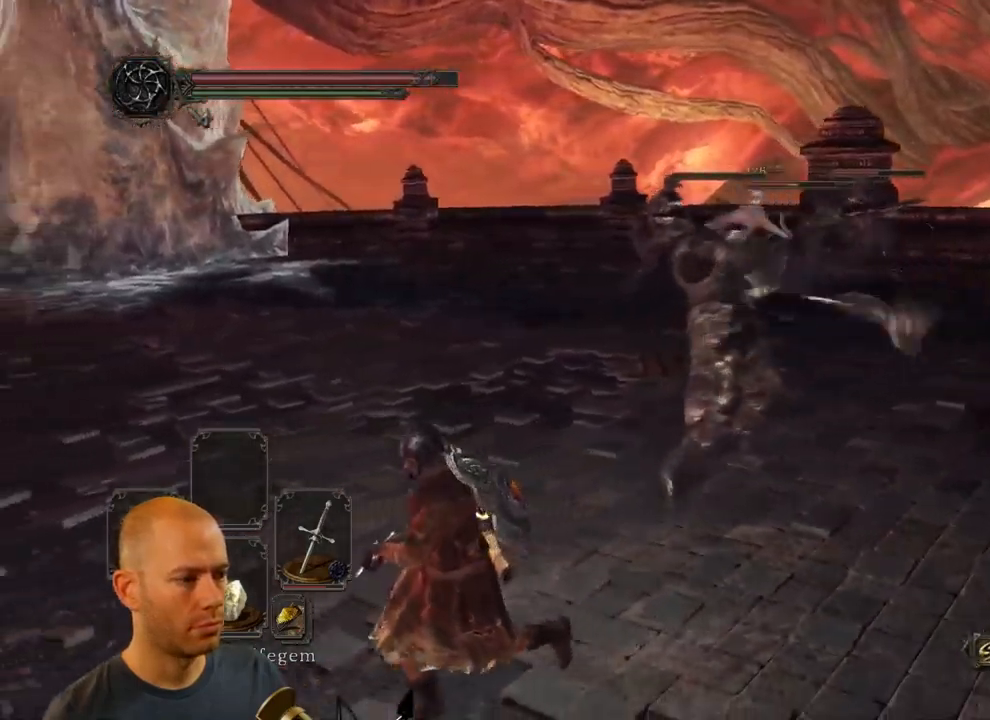
{"buttons": ["CIRCLE"], "left_stick": "right", "right_stick": "center", "events": [[150, "left_stick", "down-left"], [250, "left_stick", "down"], [466, "left_stick", "right"]]}
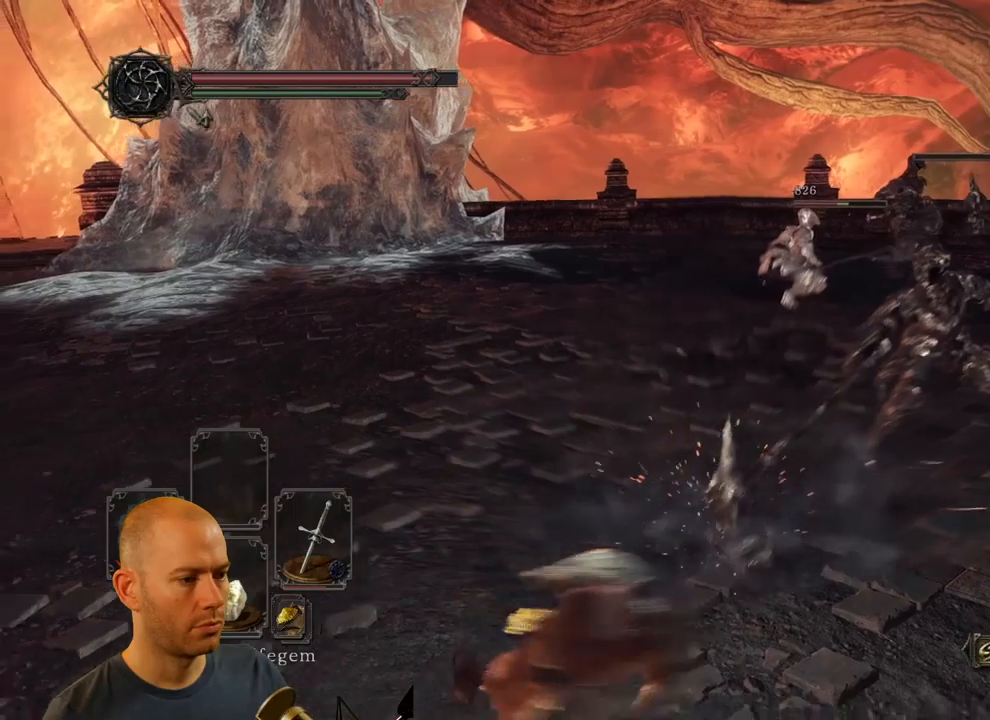
{"buttons": [], "left_stick": "left", "right_stick": "center", "events": [[67, "left_stick", "up-right"], [267, "left_stick", "up"], [317, "CIRCLE", "up"], [400, "left_stick", "left"]]}